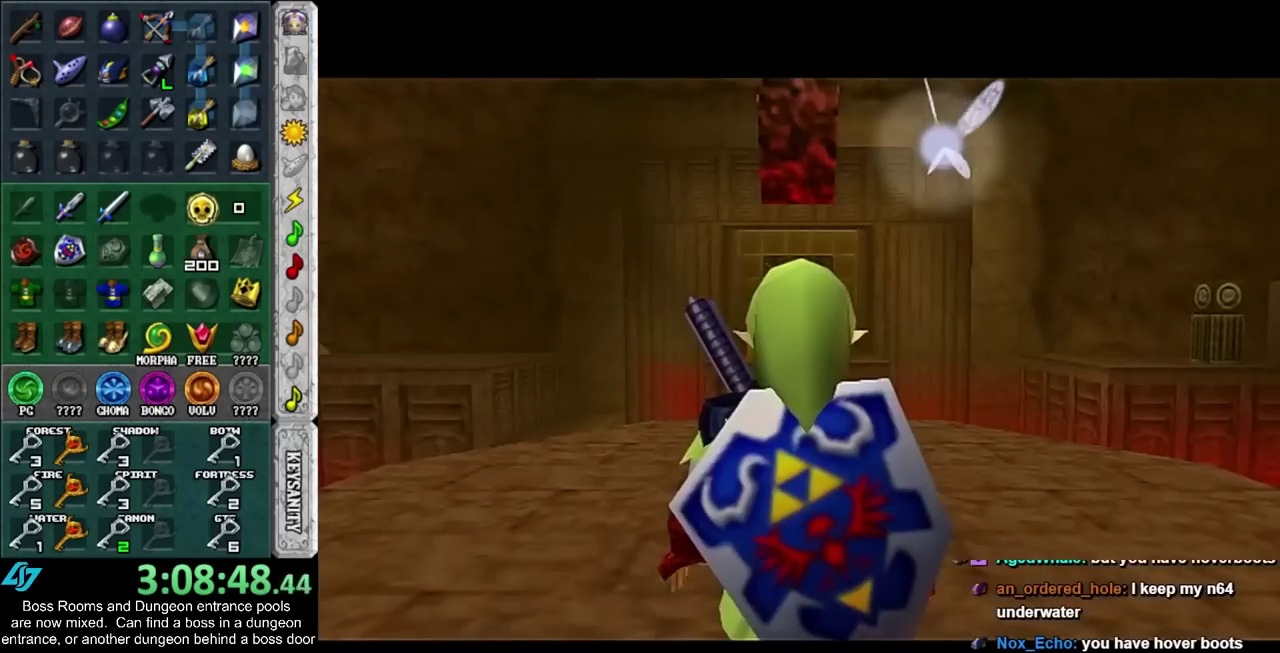
Gameplay with a controller (PlayStation layout); each line is a JSON object with the inputs held at the frame after it. "events" lists button and stick changes between this image and that frame as [ms after this image, input, new state], when the widget could be followed in between. Not read: HOME L3 R3.
{"buttons": [], "left_stick": "up", "right_stick": "center", "events": [[17, "left_stick", "up"], [117, "left_stick", "up-left"], [417, "left_stick", "up"]]}
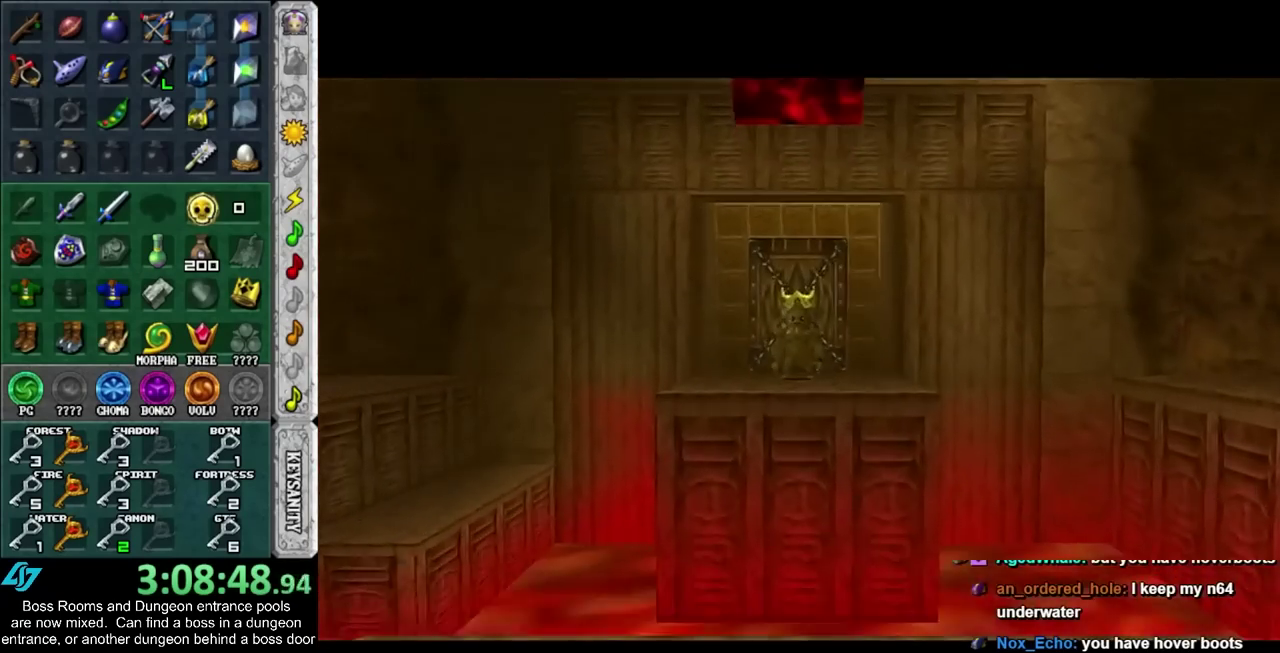
{"buttons": ["CROSS", "SQUARE"], "left_stick": "center", "right_stick": "center", "events": [[100, "left_stick", "center"], [383, "CROSS", "down"], [383, "SQUARE", "down"]]}
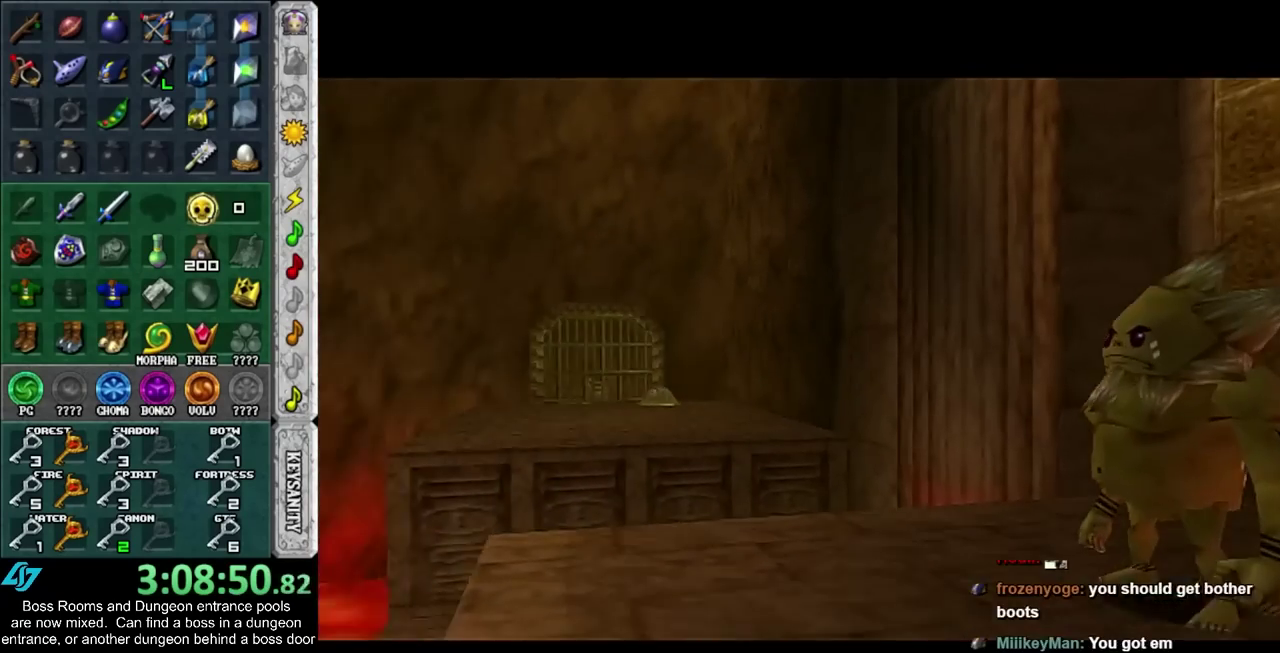
{"buttons": ["CROSS", "SQUARE"], "left_stick": "center", "right_stick": "center", "events": [[17, "CROSS", "up"], [17, "SQUARE", "up"], [83, "CROSS", "down"], [83, "SQUARE", "down"], [167, "CROSS", "up"], [167, "SQUARE", "up"], [267, "CROSS", "down"], [267, "SQUARE", "down"], [317, "CROSS", "up"], [317, "SQUARE", "up"], [400, "CROSS", "down"], [400, "SQUARE", "down"]]}
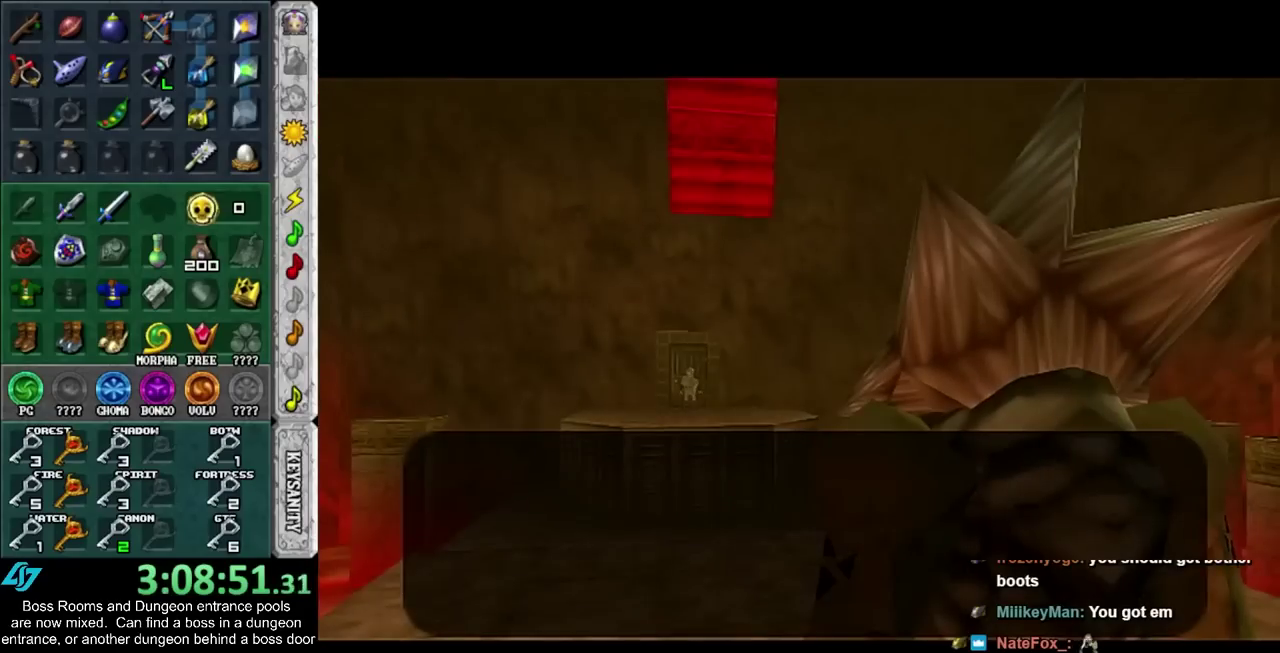
{"buttons": [], "left_stick": "center", "right_stick": "center", "events": [[17, "CROSS", "up"], [17, "SQUARE", "up"], [83, "CROSS", "down"], [83, "SQUARE", "down"], [167, "CROSS", "up"], [167, "SQUARE", "up"], [267, "CROSS", "down"], [267, "SQUARE", "down"], [317, "CROSS", "up"], [317, "SQUARE", "up"], [417, "CROSS", "down"], [417, "SQUARE", "down"], [483, "CROSS", "up"], [483, "SQUARE", "up"]]}
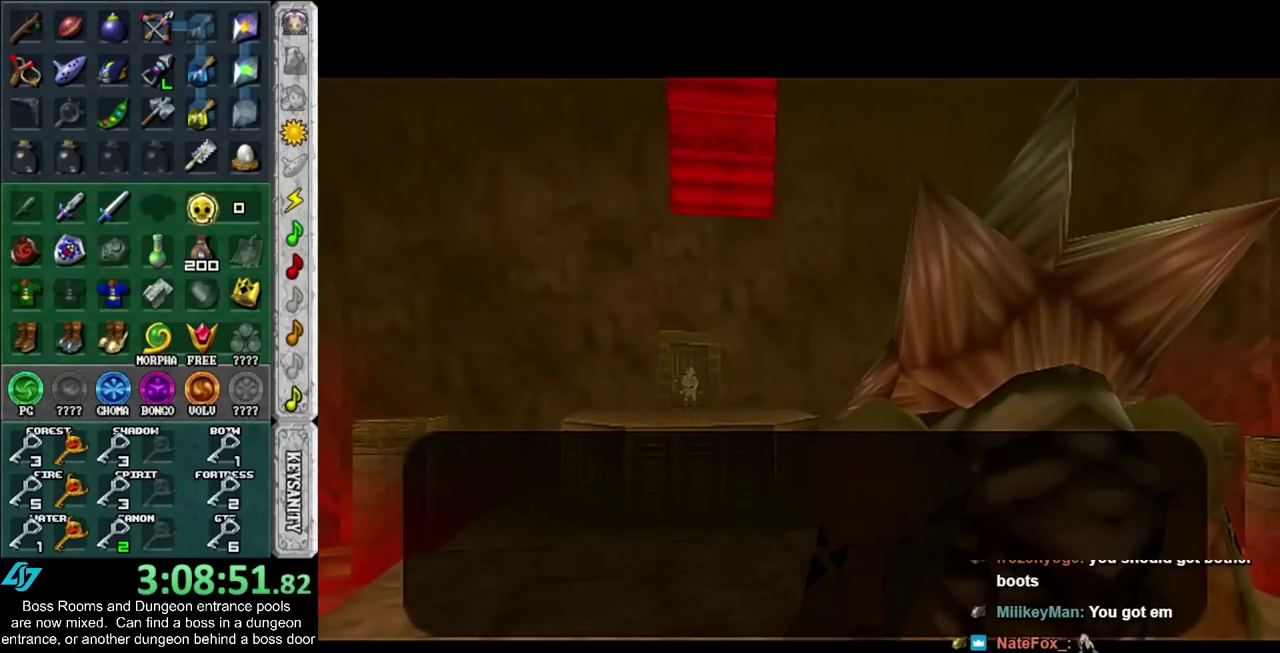
{"buttons": ["CROSS", "SQUARE"], "left_stick": "center", "right_stick": "center", "events": [[83, "CROSS", "down"], [83, "SQUARE", "down"], [133, "CROSS", "up"], [167, "SQUARE", "up"], [267, "CROSS", "down"], [267, "SQUARE", "down"], [333, "CROSS", "up"], [333, "SQUARE", "up"], [417, "CROSS", "down"], [417, "SQUARE", "down"]]}
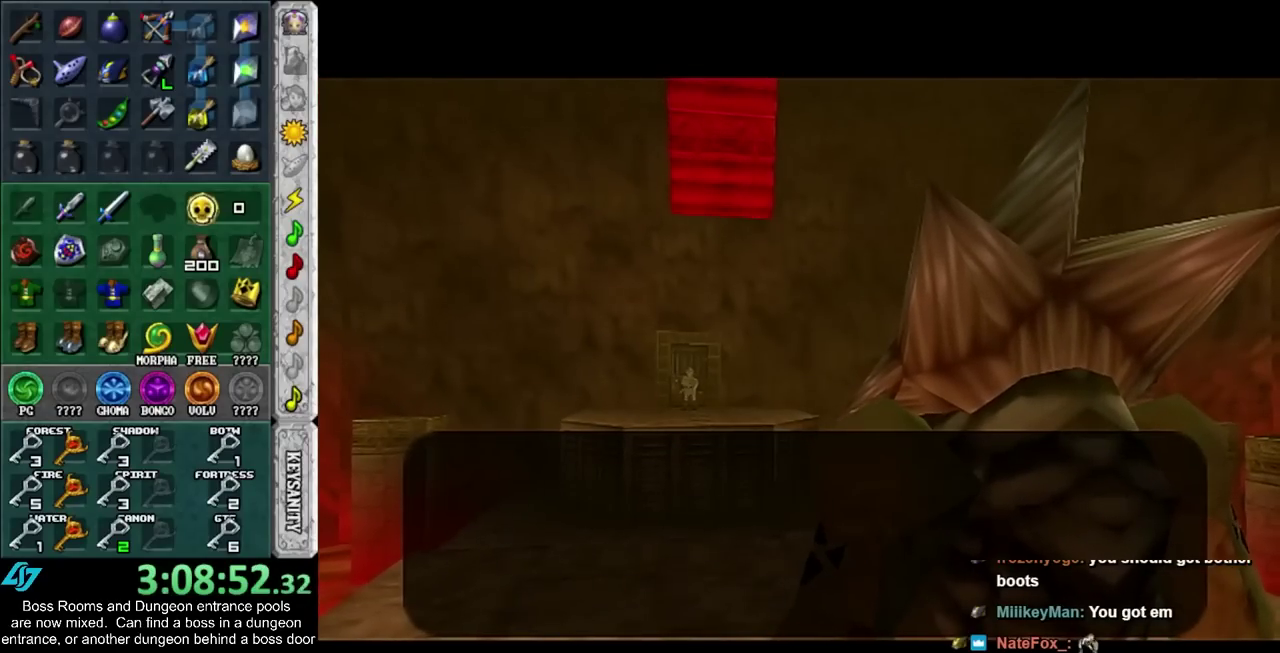
{"buttons": ["CROSS", "SQUARE"], "left_stick": "center", "right_stick": "center", "events": [[17, "CROSS", "up"], [17, "SQUARE", "up"], [117, "CROSS", "down"], [117, "SQUARE", "down"], [167, "CROSS", "up"], [167, "SQUARE", "up"], [267, "CROSS", "down"], [267, "SQUARE", "down"], [350, "CROSS", "up"], [350, "SQUARE", "up"], [450, "CROSS", "down"], [450, "SQUARE", "down"]]}
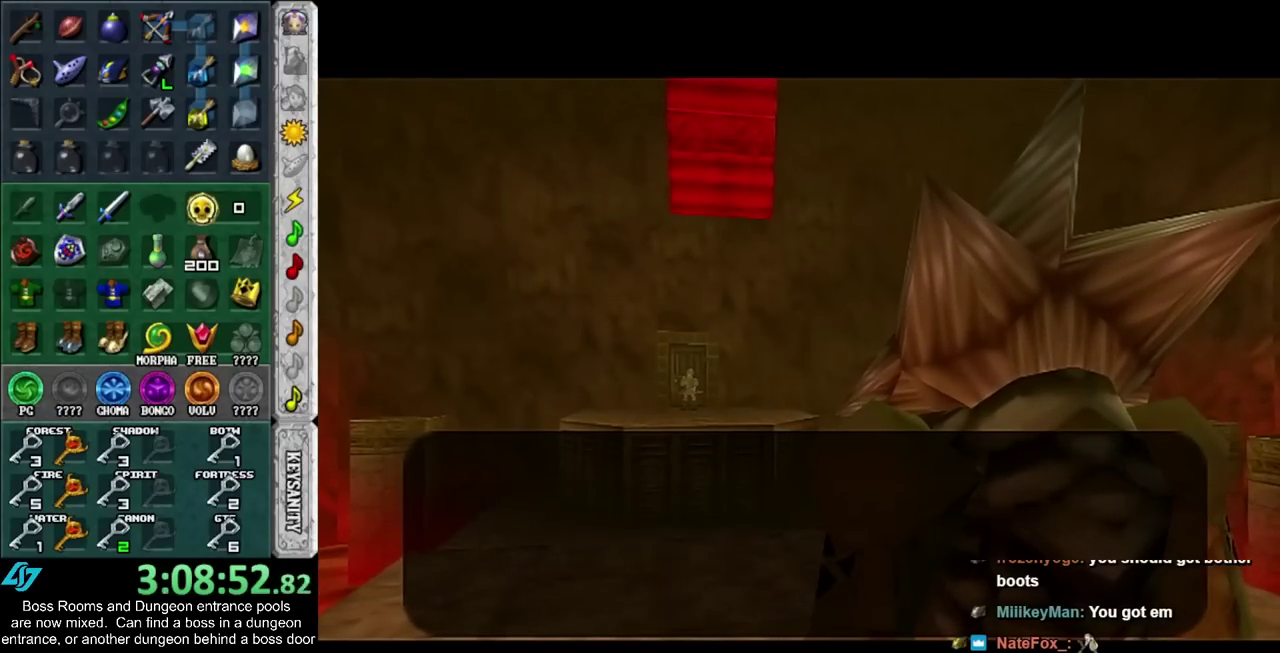
{"buttons": ["CROSS", "SQUARE"], "left_stick": "center", "right_stick": "center", "events": [[17, "CROSS", "up"], [17, "SQUARE", "up"], [117, "CROSS", "down"], [117, "SQUARE", "down"], [200, "CROSS", "up"], [200, "SQUARE", "up"], [300, "CROSS", "down"], [300, "SQUARE", "down"], [383, "CROSS", "up"], [383, "SQUARE", "up"], [483, "CROSS", "down"], [483, "SQUARE", "down"]]}
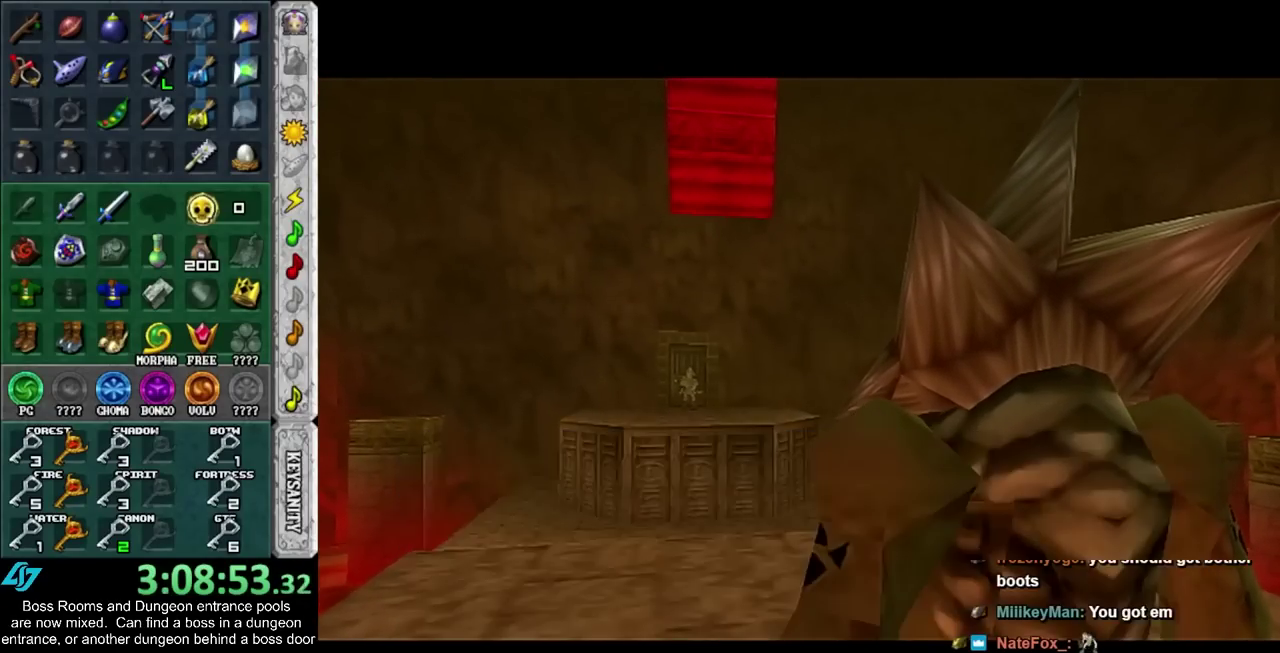
{"buttons": [], "left_stick": "center", "right_stick": "center", "events": [[50, "SQUARE", "up"], [83, "CROSS", "up"]]}
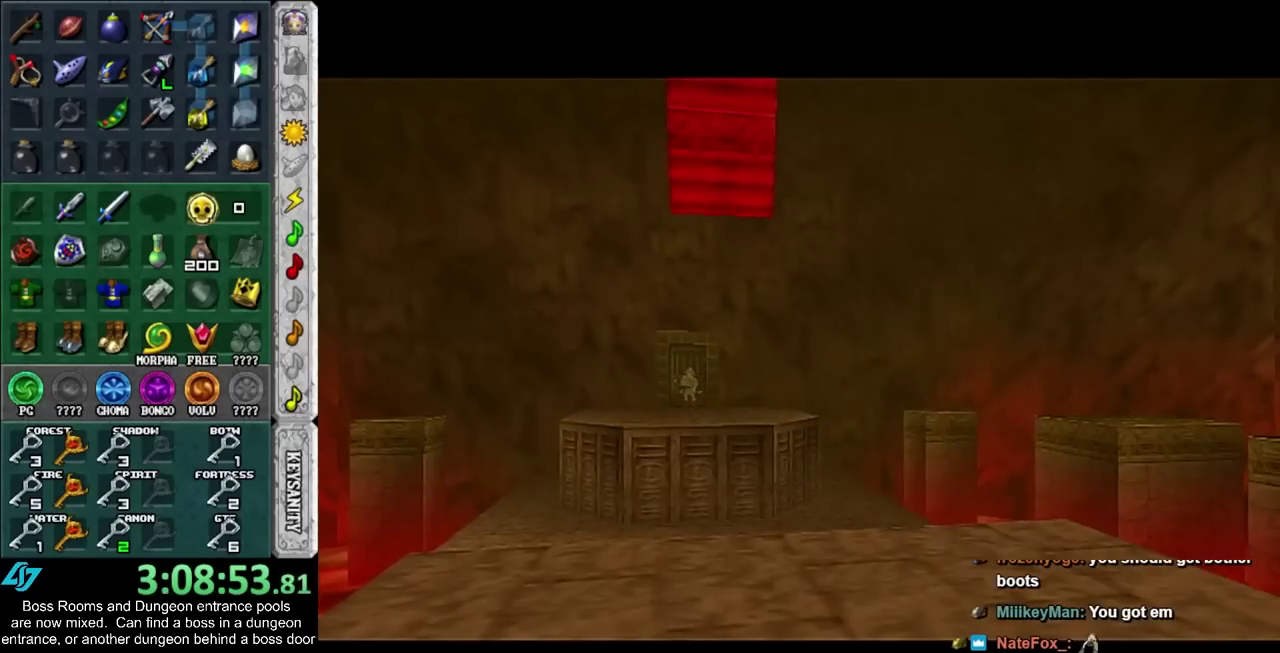
{"buttons": [], "left_stick": "center", "right_stick": "center", "events": []}
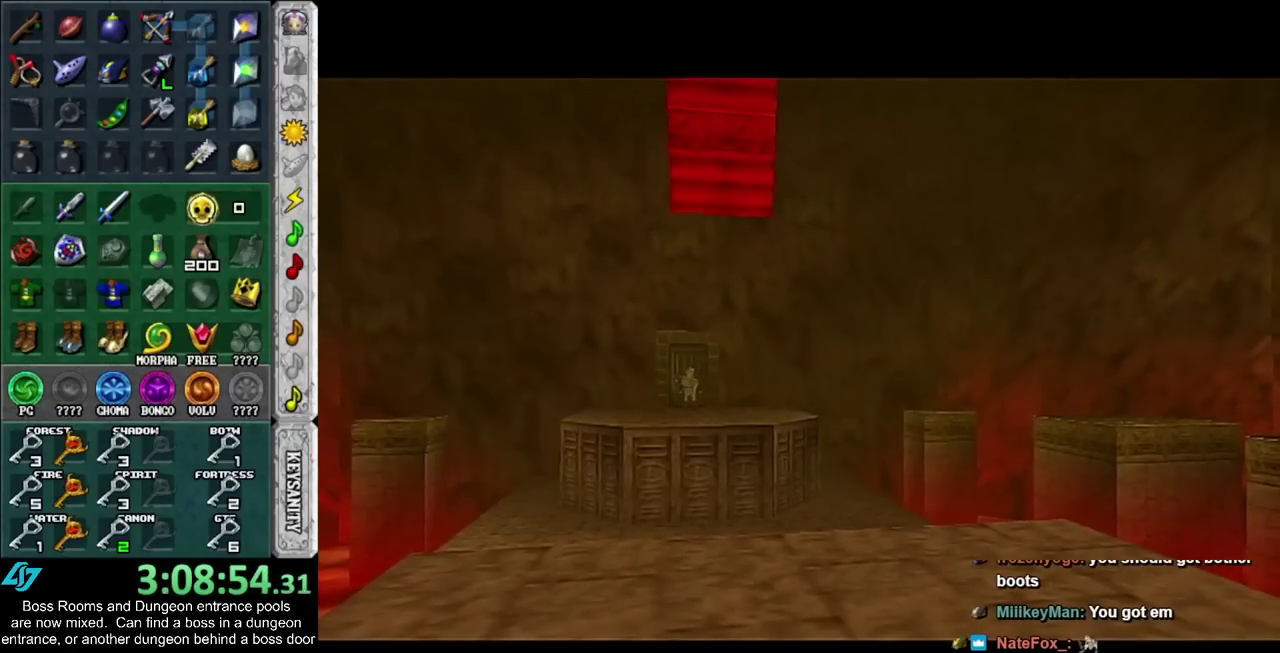
{"buttons": [], "left_stick": "center", "right_stick": "center", "events": []}
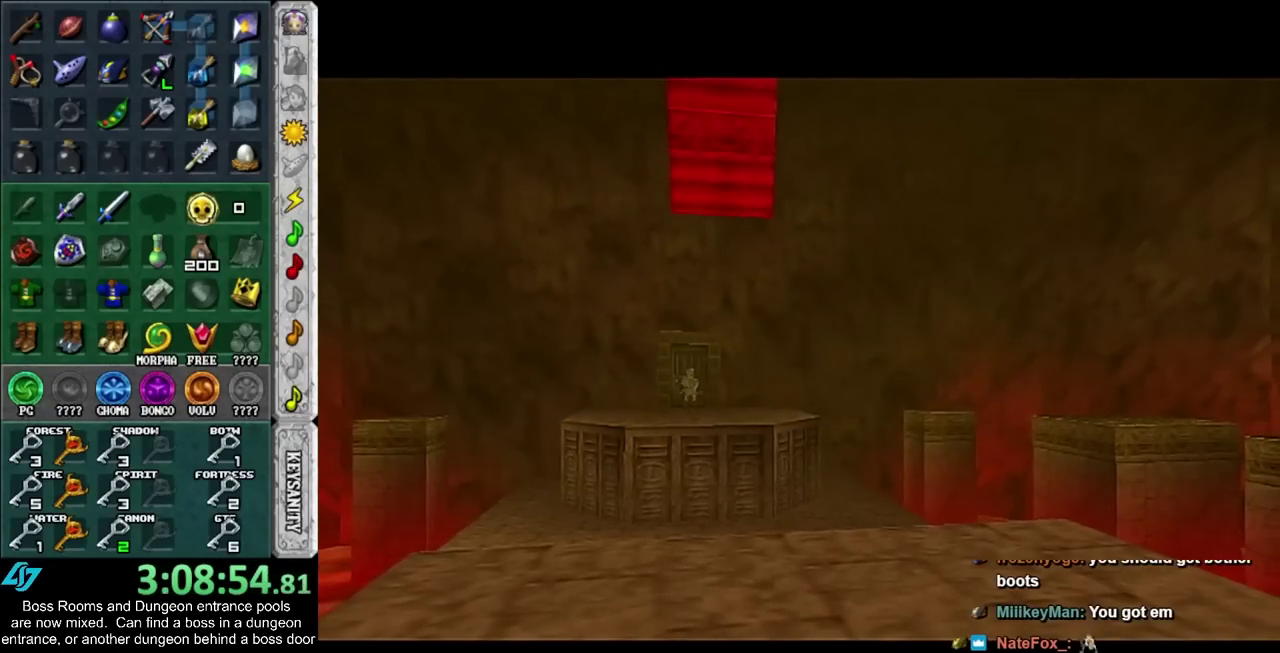
{"buttons": [], "left_stick": "center", "right_stick": "center", "events": []}
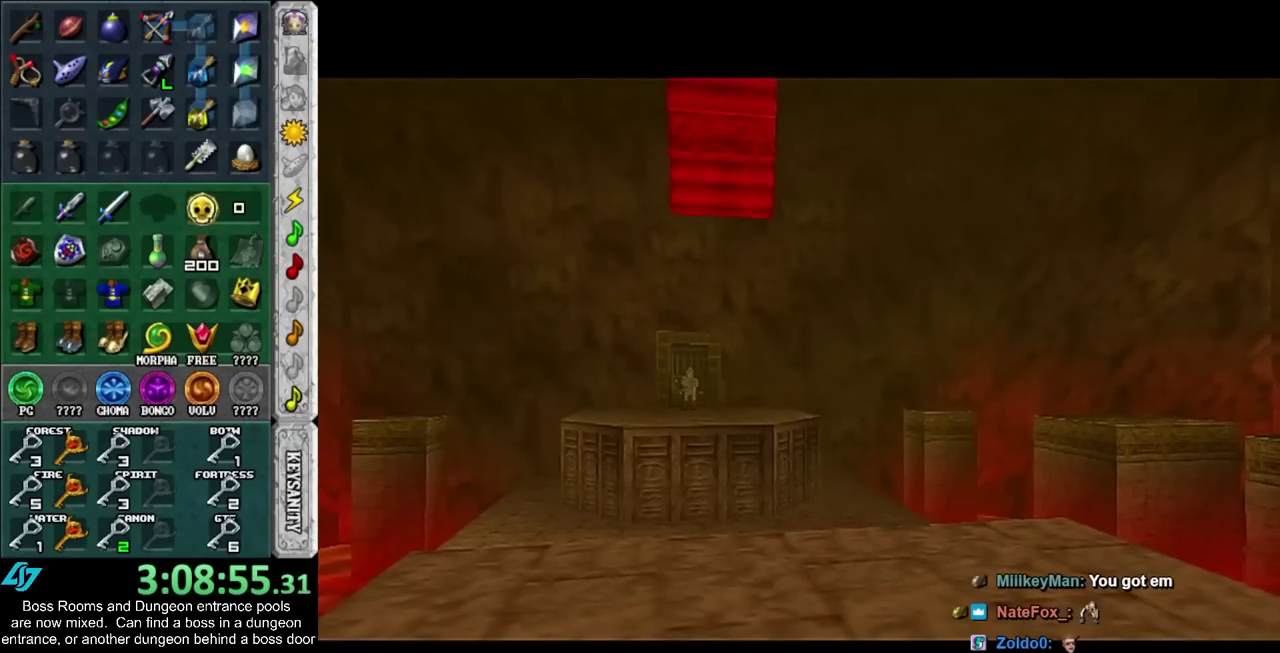
{"buttons": [], "left_stick": "up", "right_stick": "center", "events": [[300, "left_stick", "up"]]}
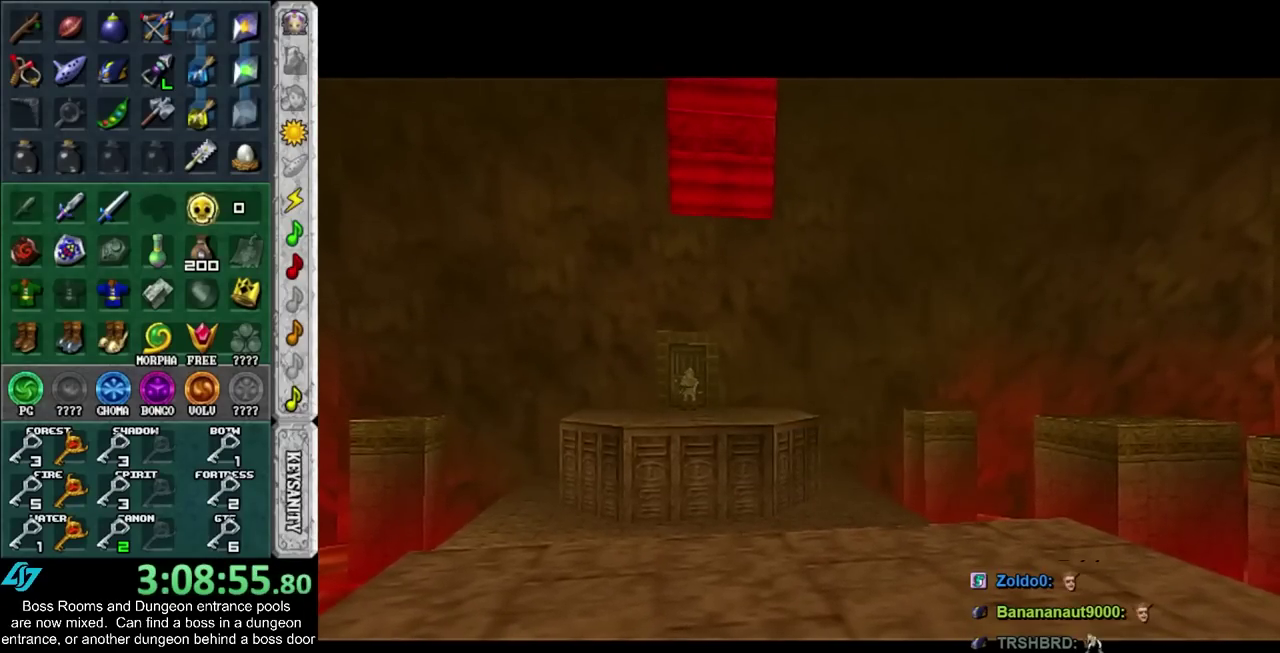
{"buttons": [], "left_stick": "up", "right_stick": "center", "events": []}
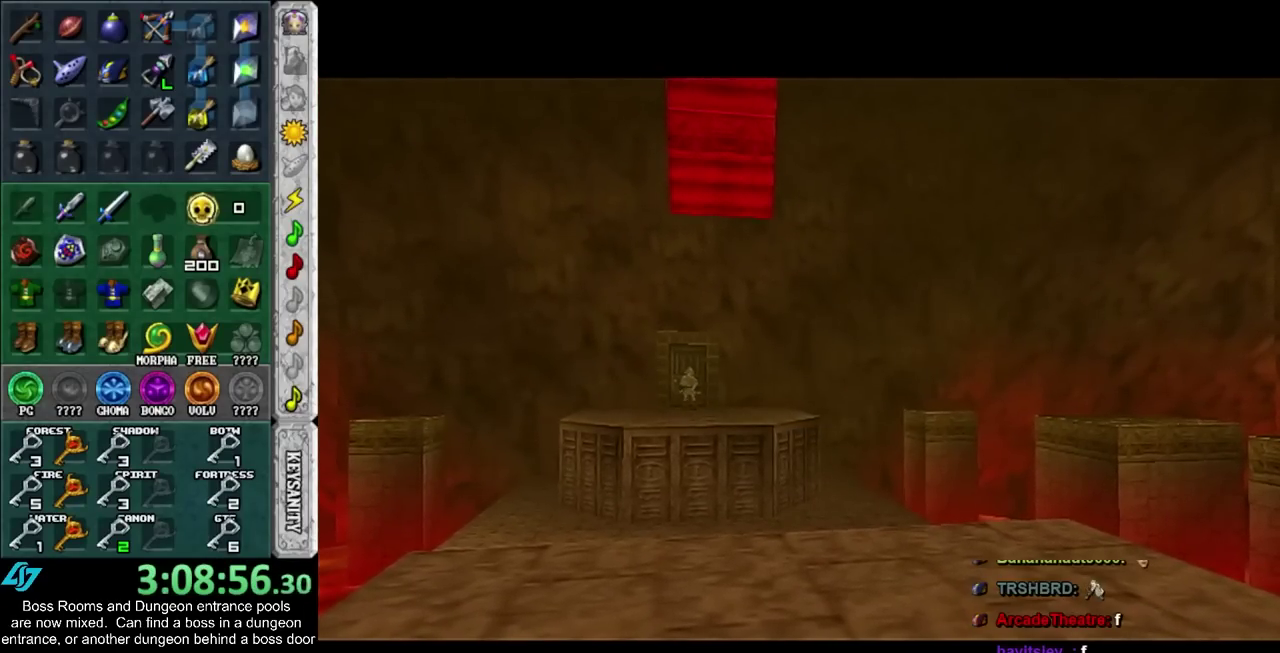
{"buttons": [], "left_stick": "up", "right_stick": "center", "events": []}
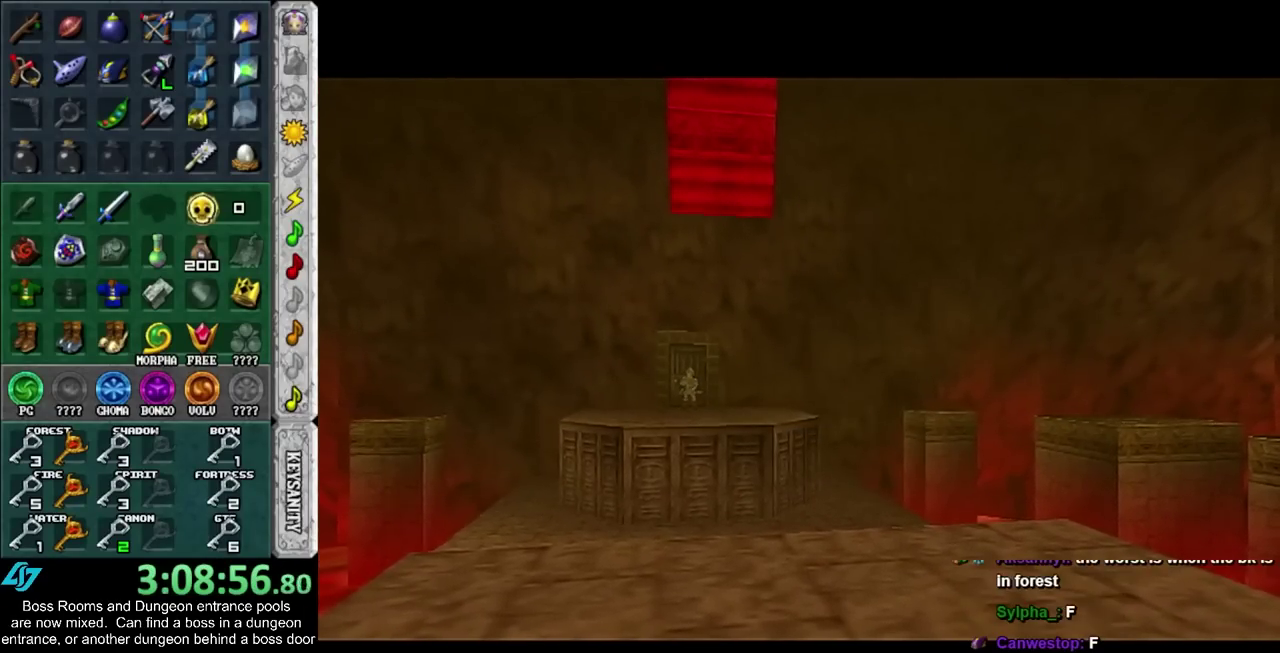
{"buttons": [], "left_stick": "up", "right_stick": "center", "events": []}
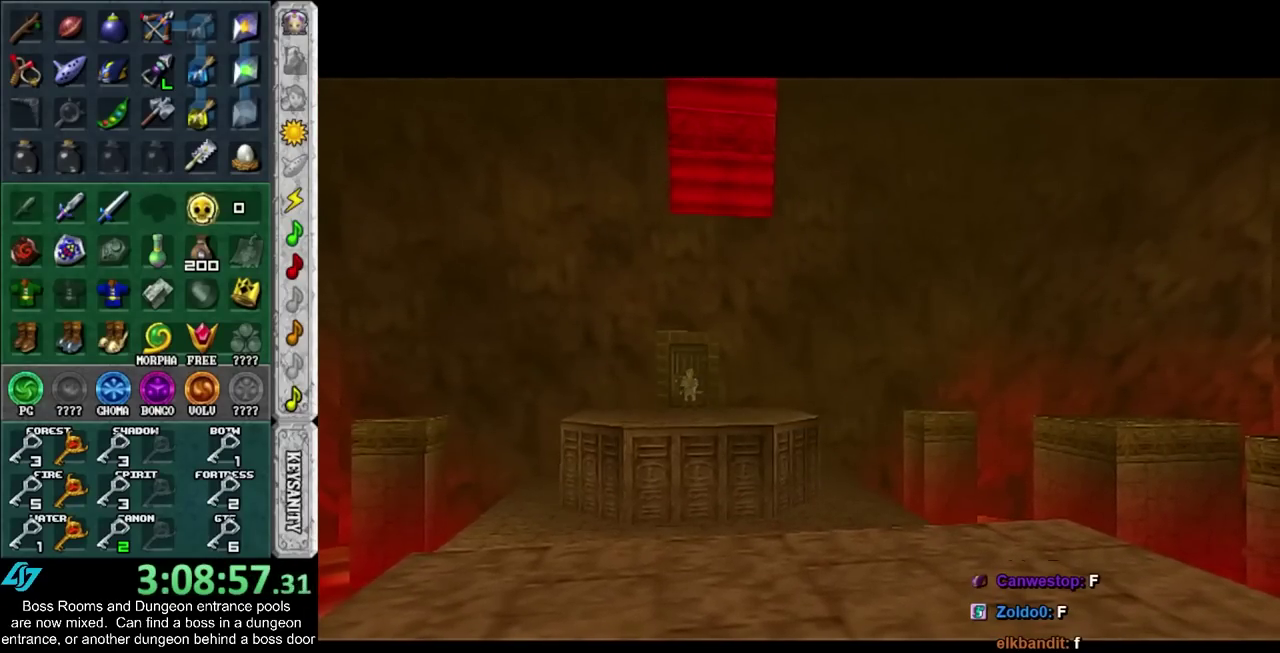
{"buttons": [], "left_stick": "up", "right_stick": "center", "events": []}
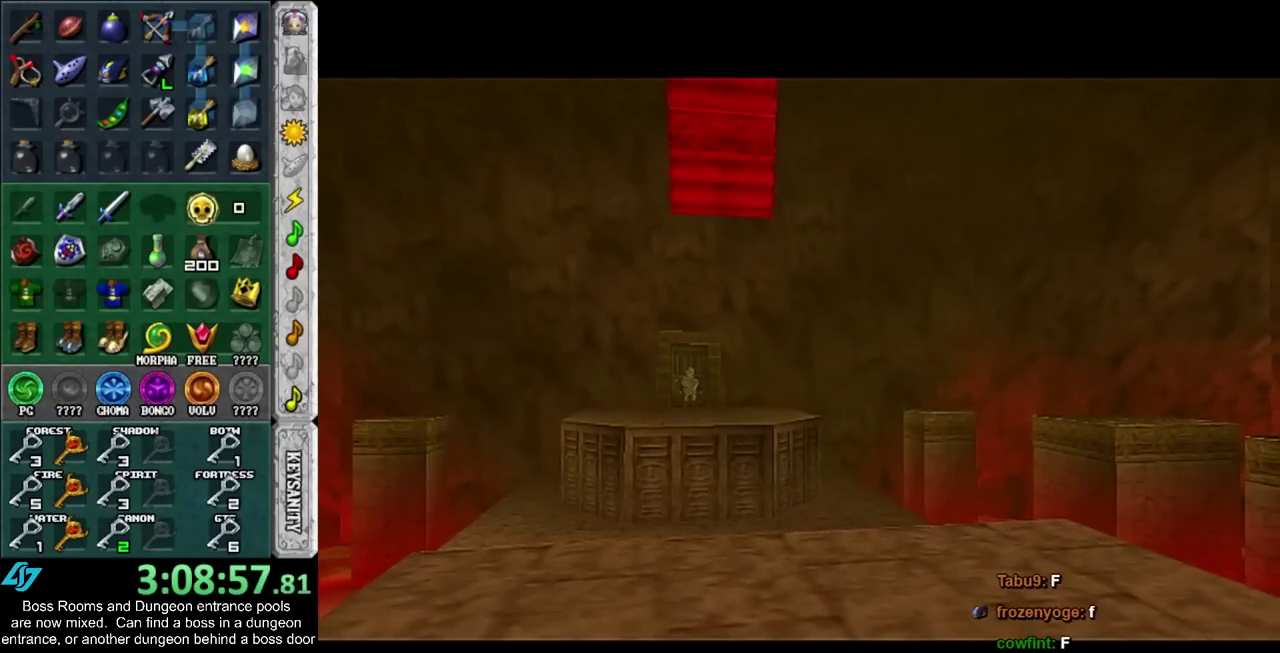
{"buttons": [], "left_stick": "up-left", "right_stick": "center", "events": [[300, "left_stick", "up-left"]]}
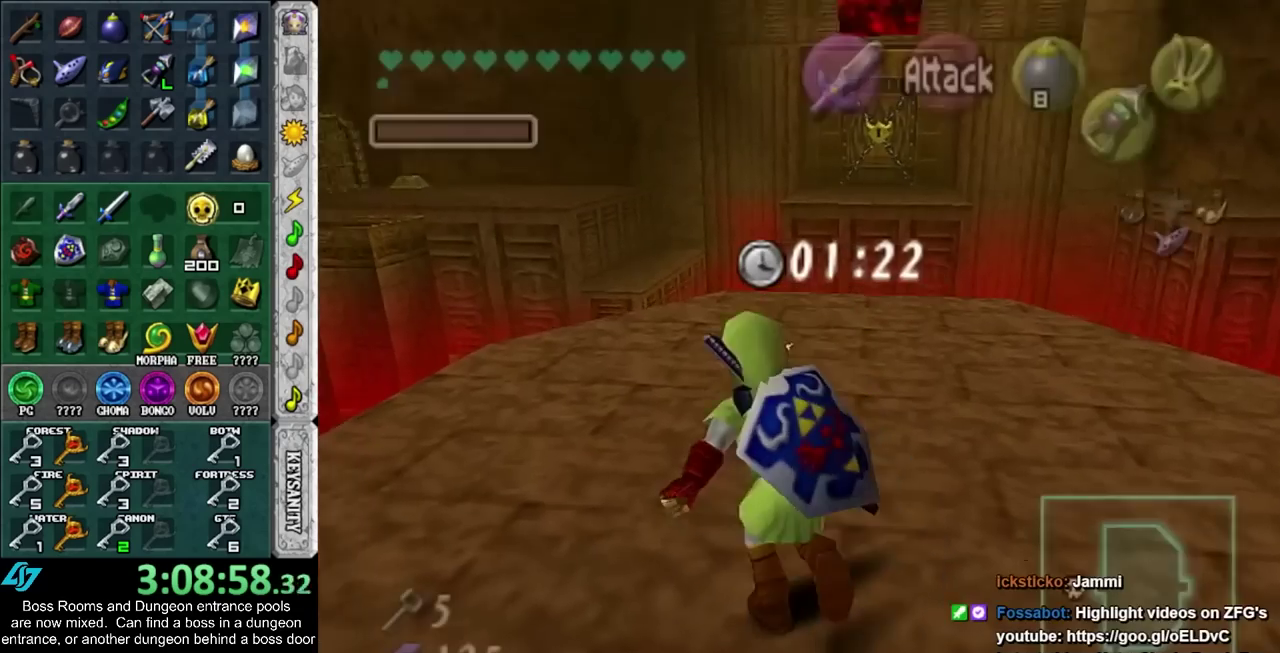
{"buttons": [], "left_stick": "up-left", "right_stick": "center", "events": [[50, "DPAD_RIGHT", "down"], [233, "DPAD_RIGHT", "up"]]}
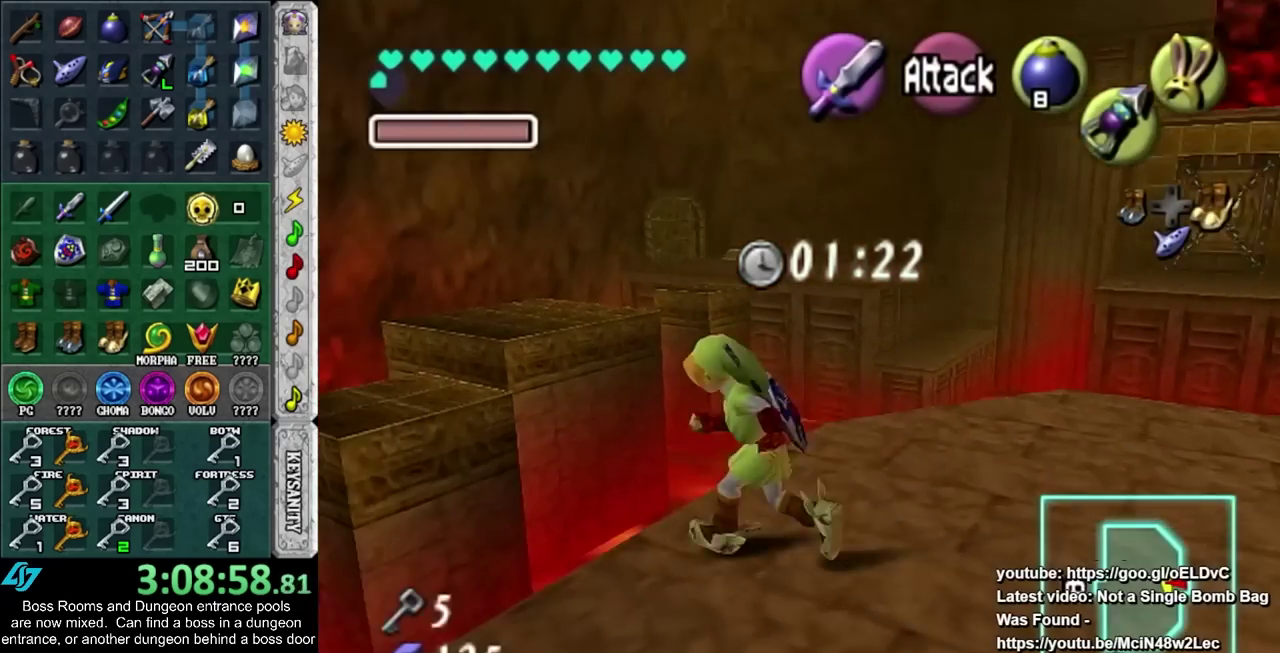
{"buttons": [], "left_stick": "up-left", "right_stick": "center", "events": []}
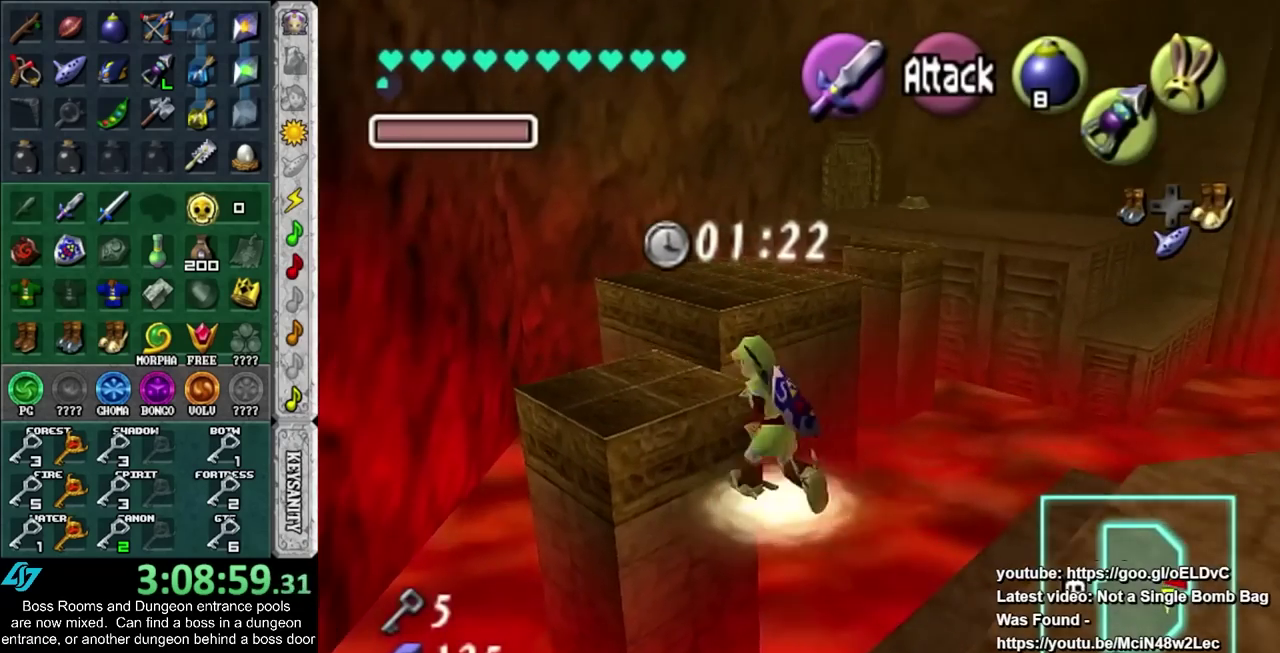
{"buttons": [], "left_stick": "up", "right_stick": "center", "events": [[117, "left_stick", "up"]]}
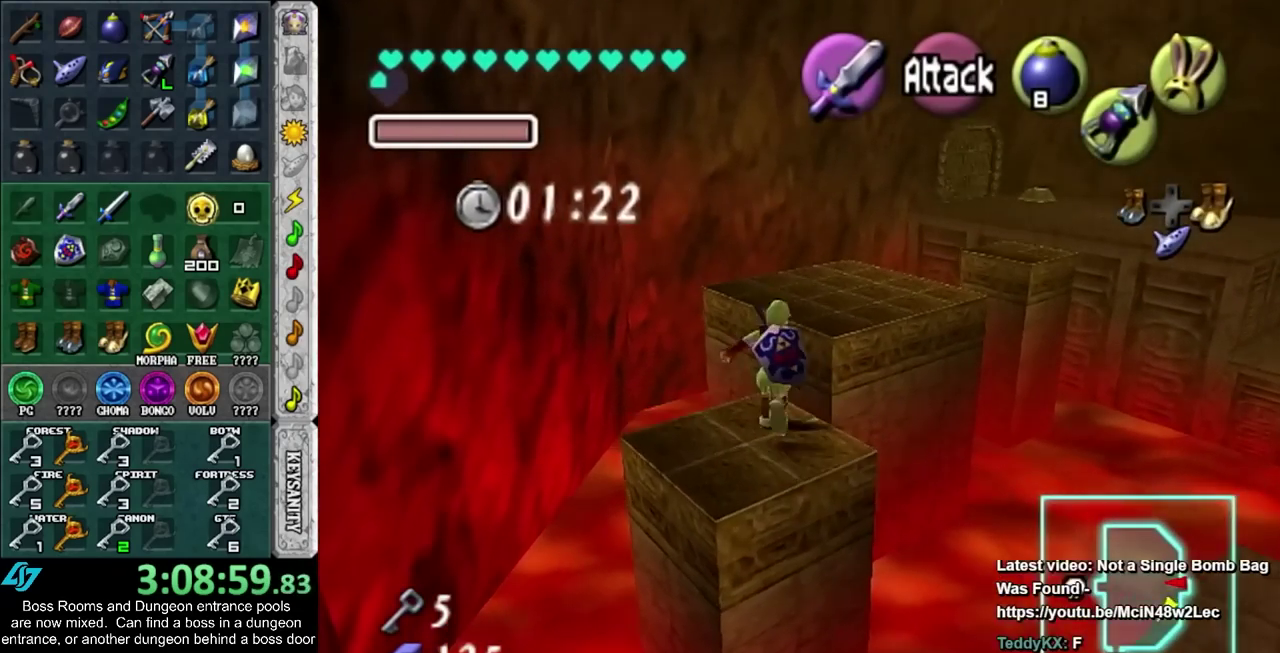
{"buttons": [], "left_stick": "up", "right_stick": "center", "events": []}
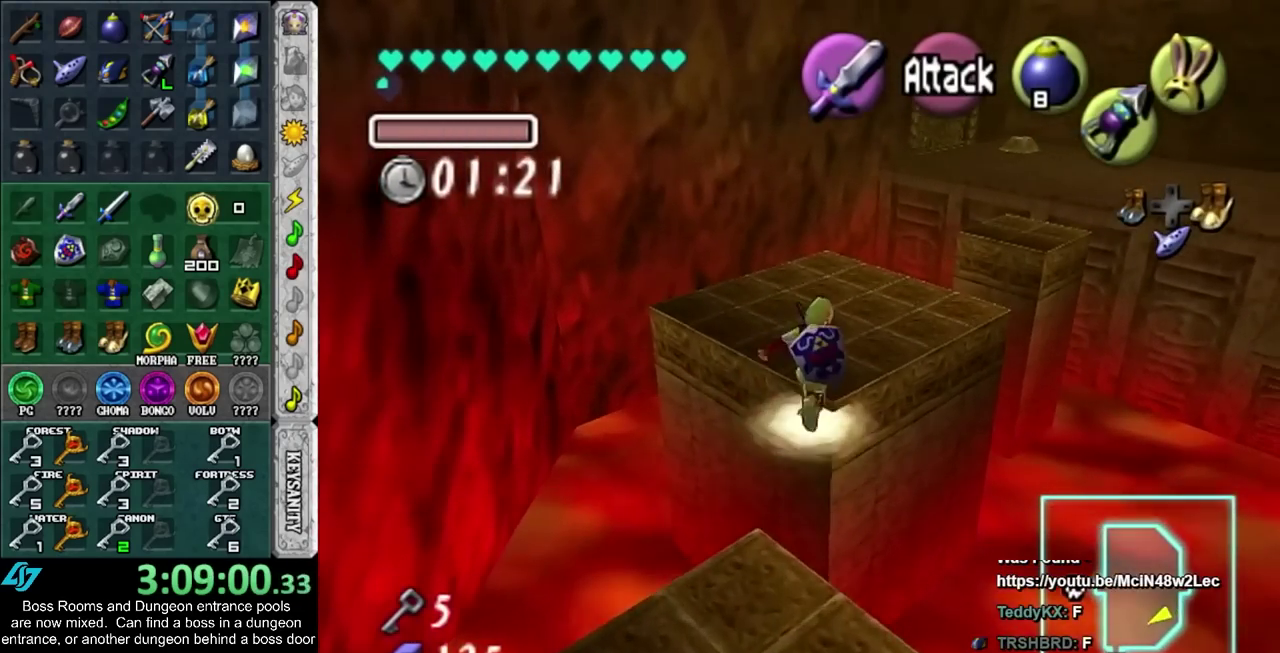
{"buttons": [], "left_stick": "up-right", "right_stick": "center", "events": [[150, "left_stick", "up-right"]]}
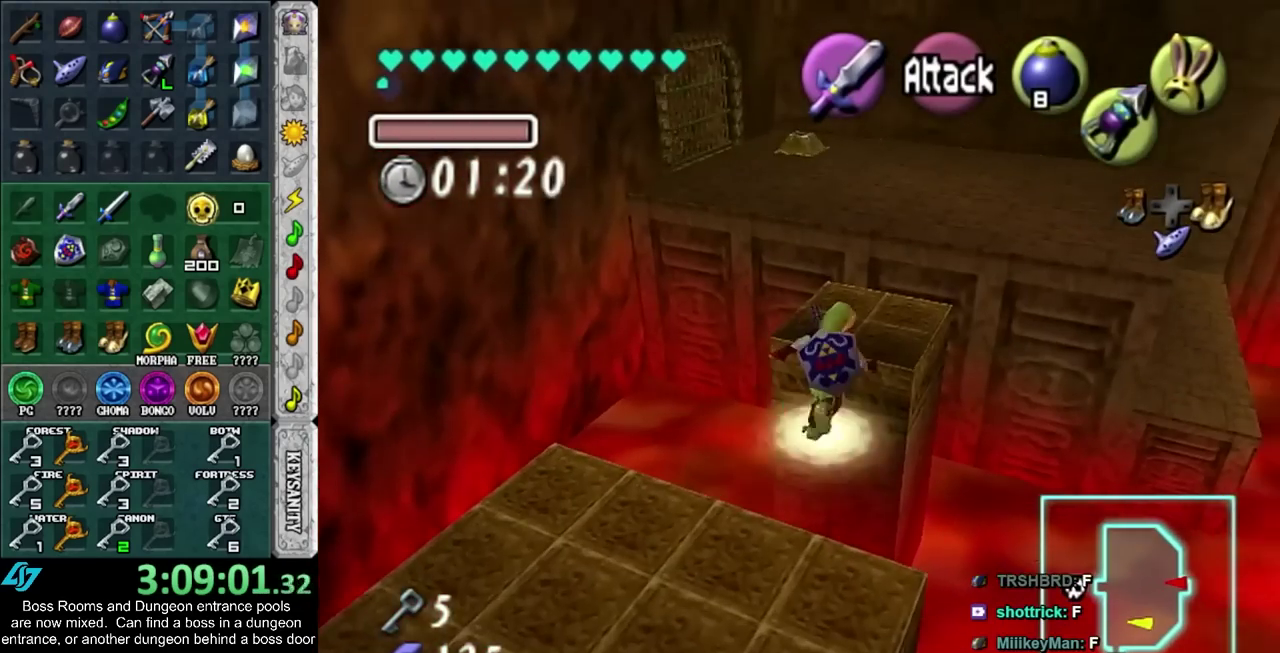
{"buttons": [], "left_stick": "up-right", "right_stick": "center", "events": [[200, "left_stick", "up"], [417, "left_stick", "up-right"]]}
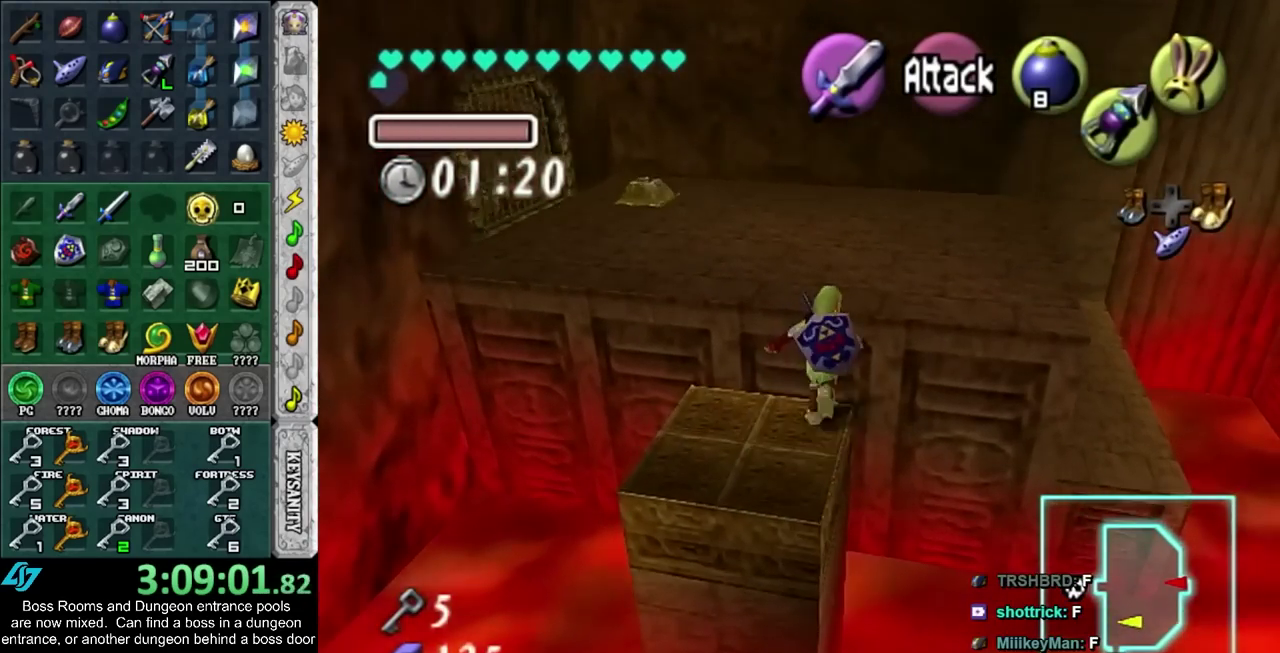
{"buttons": [], "left_stick": "up-right", "right_stick": "center", "events": []}
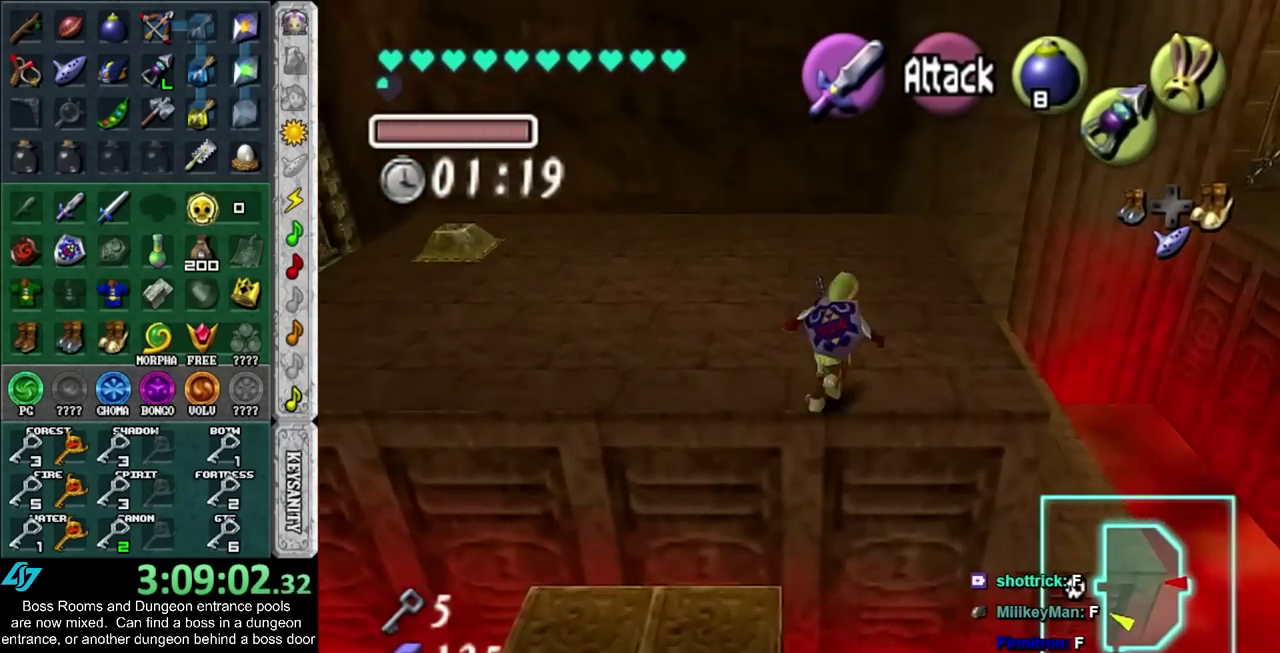
{"buttons": [], "left_stick": "up-right", "right_stick": "center", "events": [[100, "left_stick", "up"], [483, "left_stick", "up-right"]]}
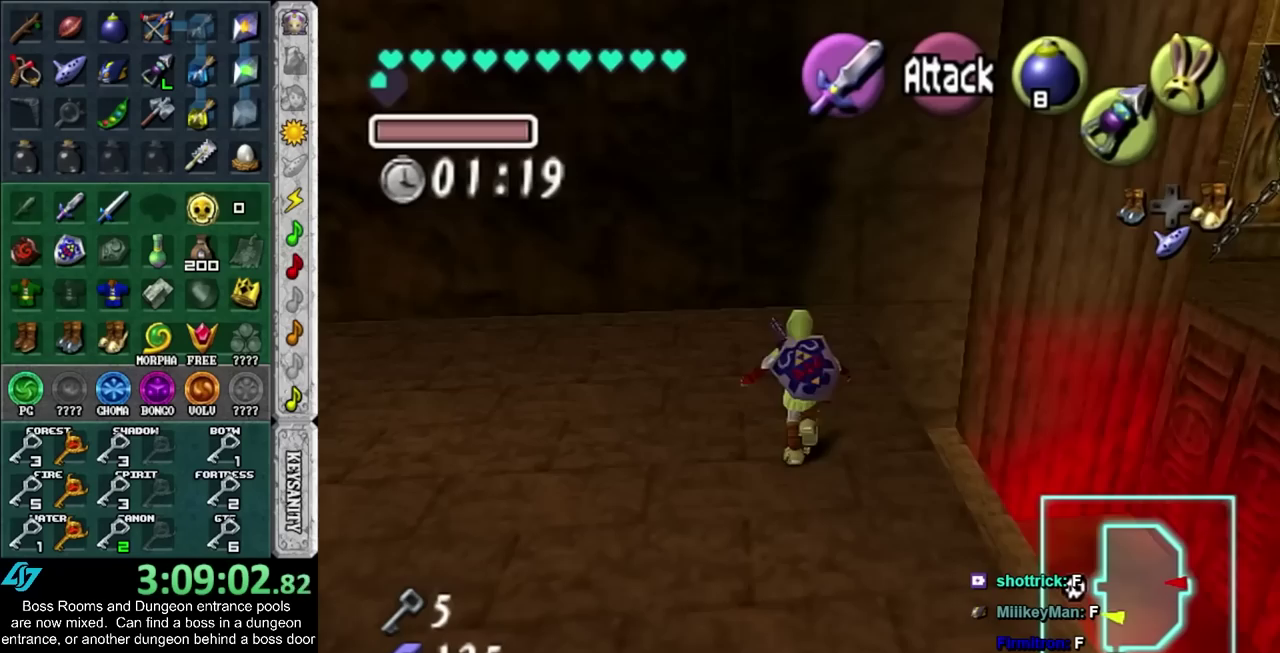
{"buttons": [], "left_stick": "up-right", "right_stick": "center", "events": []}
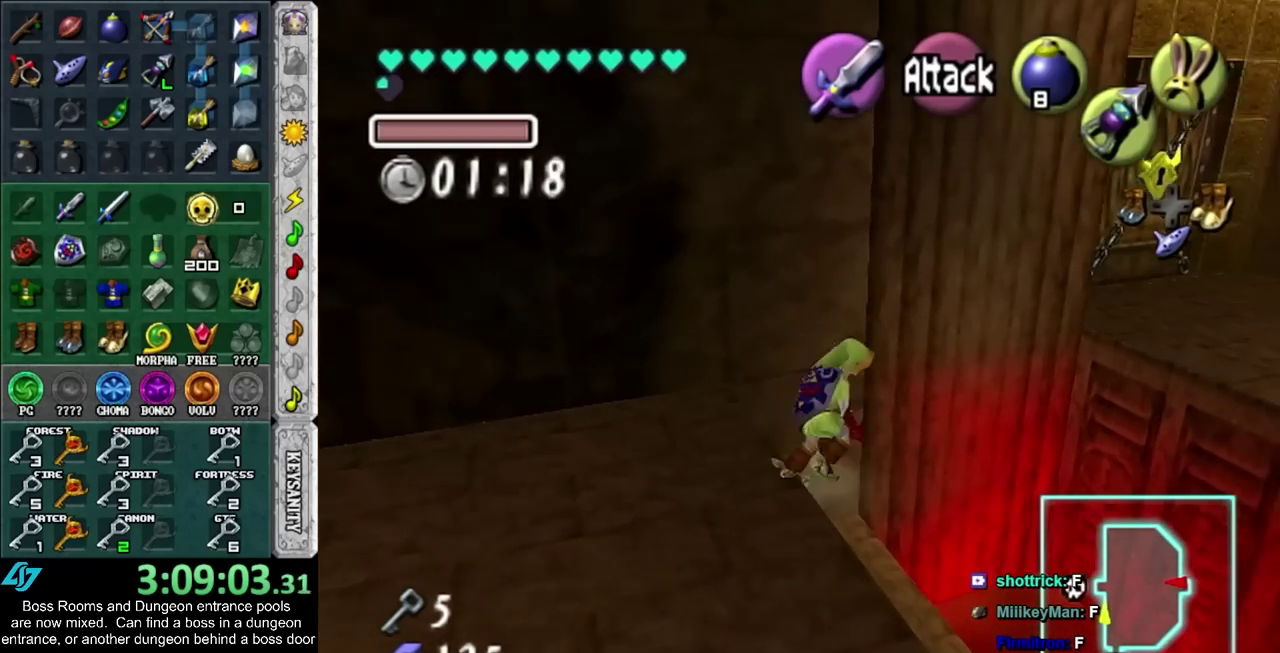
{"buttons": [], "left_stick": "up-right", "right_stick": "center", "events": []}
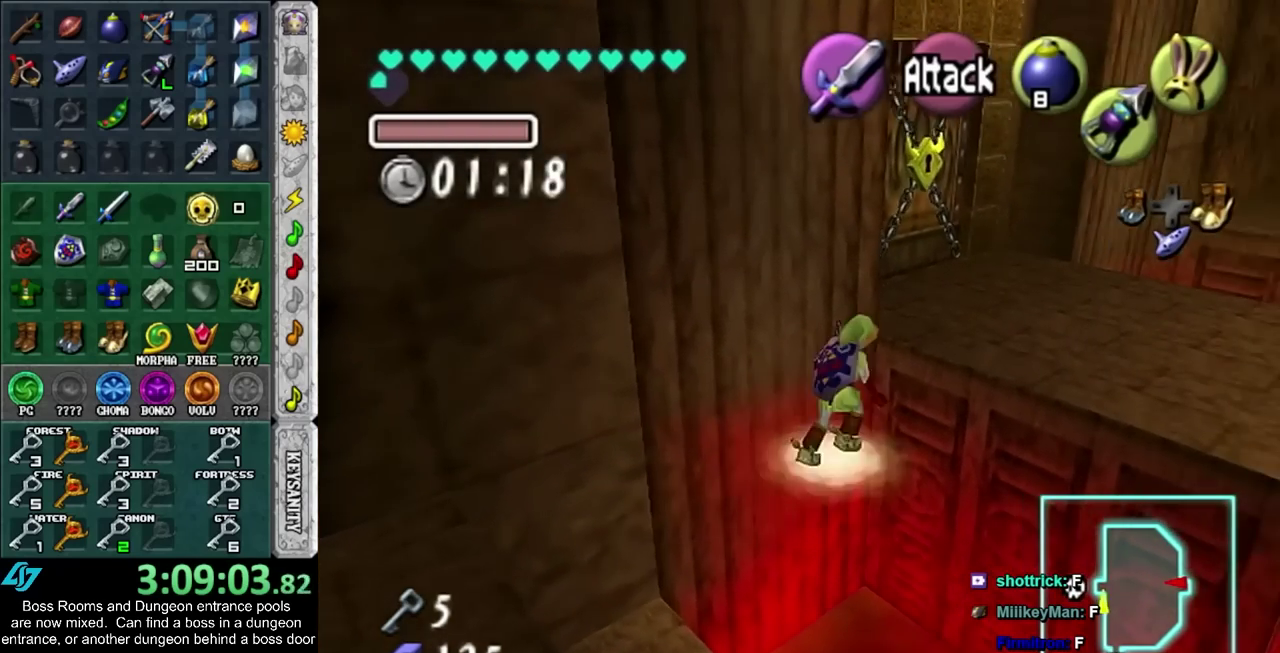
{"buttons": ["DPAD_RIGHT"], "left_stick": "up", "right_stick": "center", "events": [[200, "left_stick", "up"], [483, "DPAD_RIGHT", "down"]]}
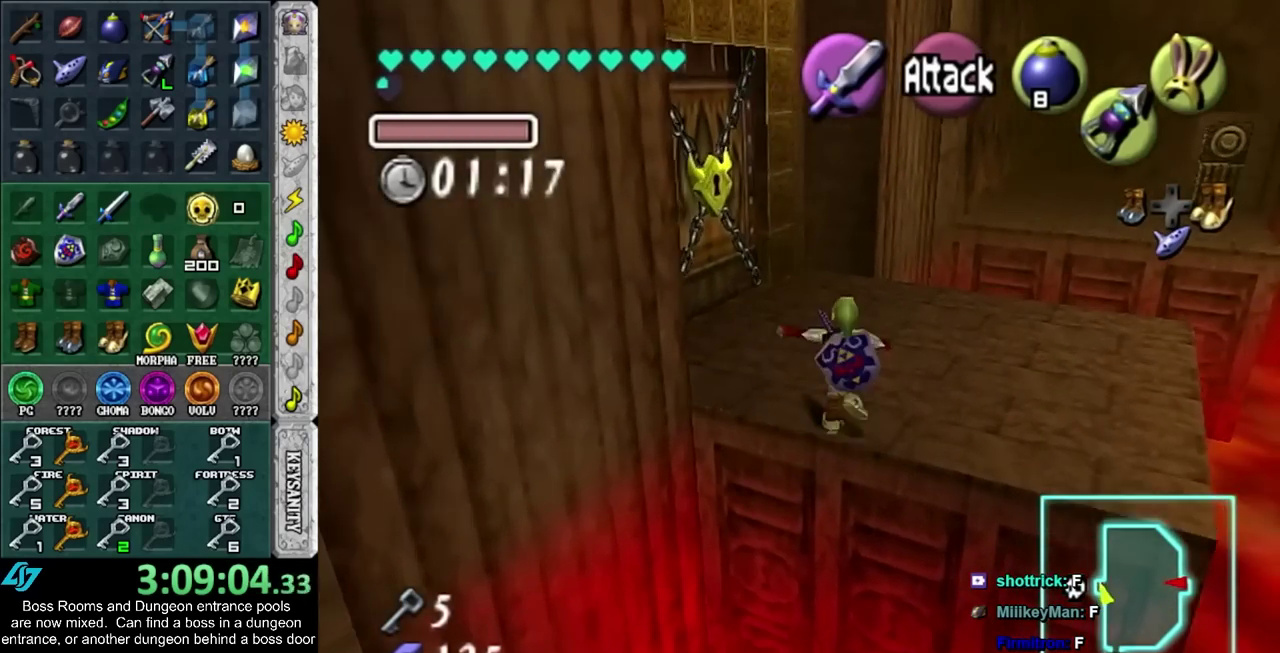
{"buttons": [], "left_stick": "up-left", "right_stick": "center", "events": [[83, "DPAD_RIGHT", "up"], [133, "left_stick", "up-left"]]}
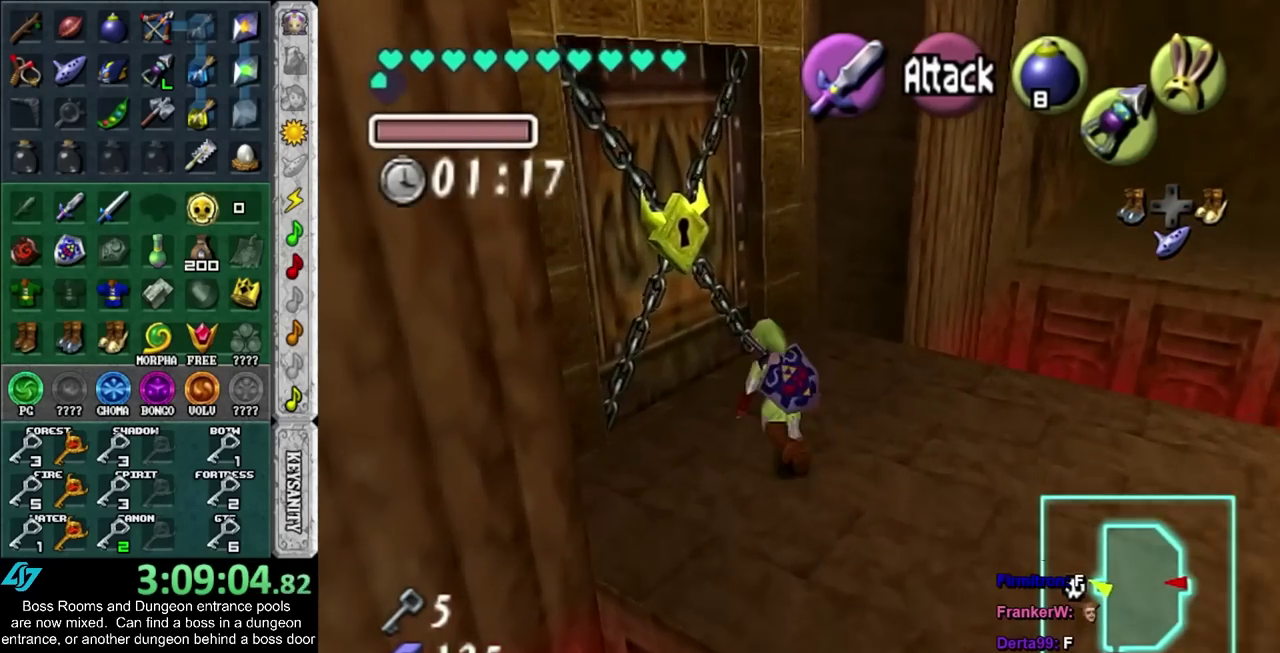
{"buttons": [], "left_stick": "center", "right_stick": "center", "events": [[150, "CROSS", "down"], [233, "CROSS", "up"], [267, "left_stick", "center"]]}